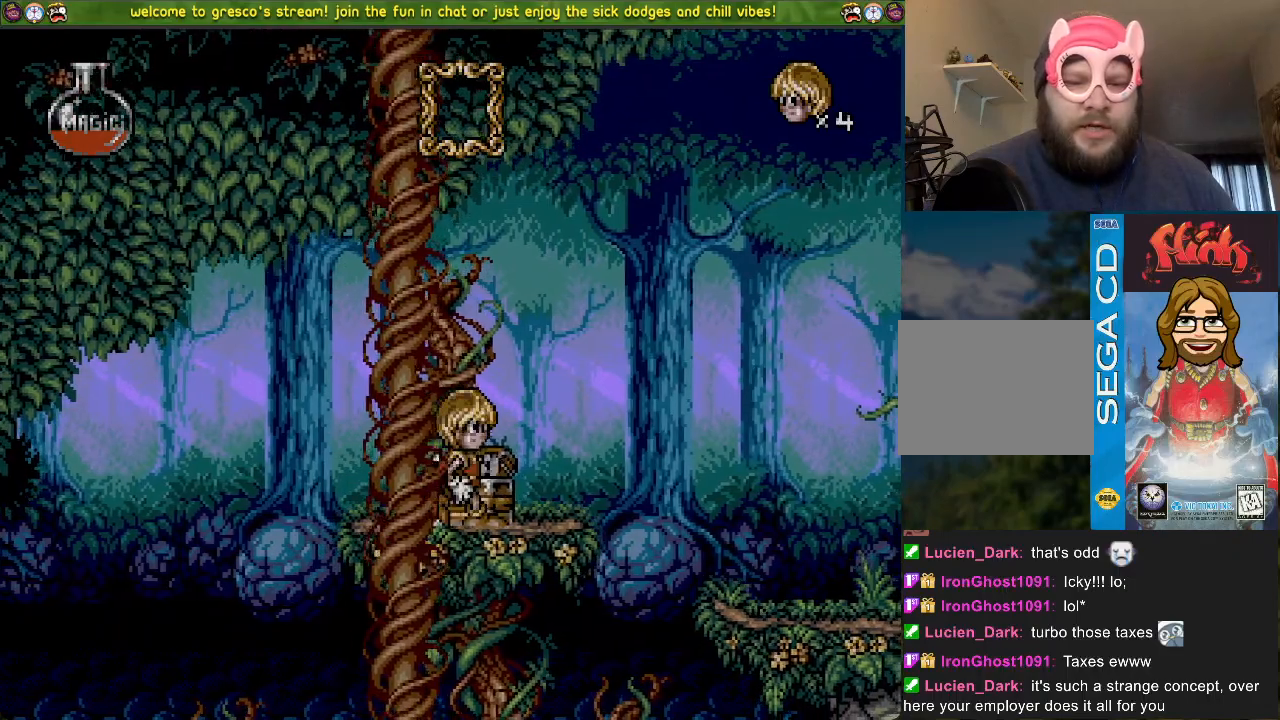
Gameplay with a controller (PlayStation layout); each line is a JSON object with the inputs held at the frame after it. "events" lists button and stick changes between this image and that frame as [ms after this image, input, new state], when the widget could be followed in between.
{"buttons": ["DPAD_DOWN"], "left_stick": "center", "right_stick": "center", "events": [[33, "SQUARE", "up"], [350, "DPAD_LEFT", "up"], [417, "DPAD_DOWN", "down"]]}
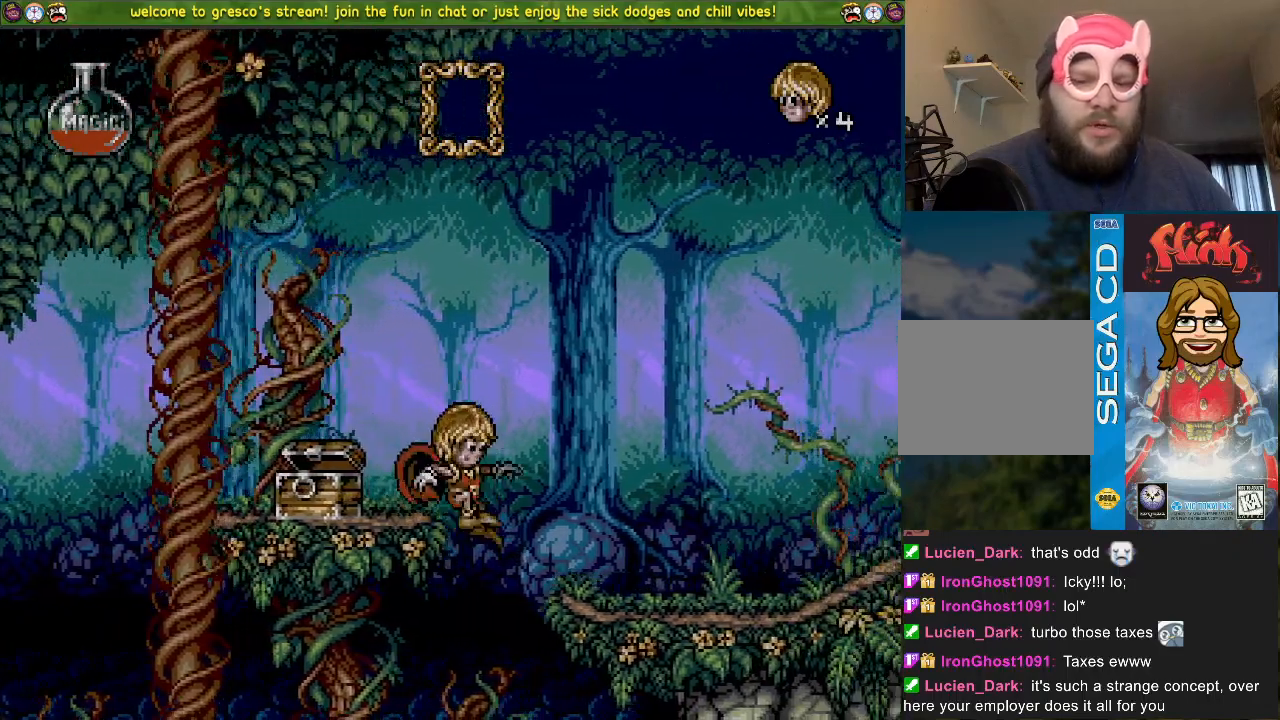
{"buttons": ["DPAD_LEFT"], "left_stick": "center", "right_stick": "center", "events": [[116, "DPAD_DOWN", "up"], [500, "DPAD_LEFT", "down"]]}
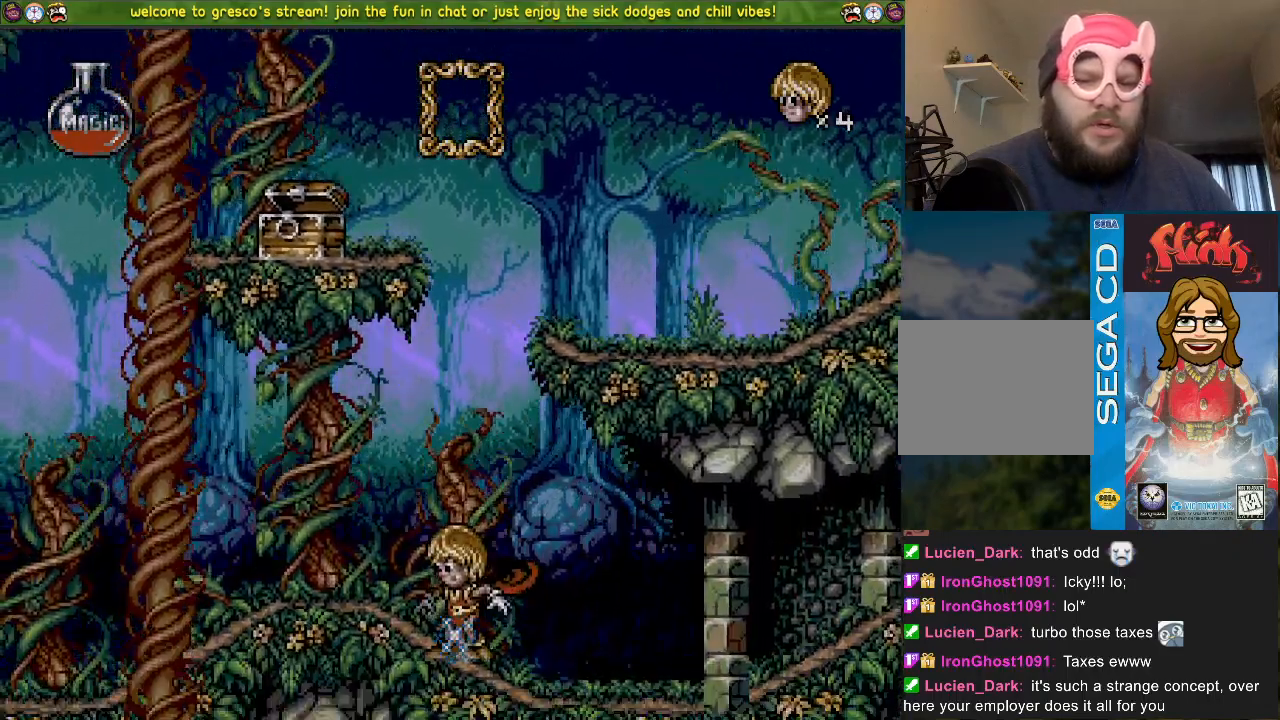
{"buttons": ["DPAD_LEFT"], "left_stick": "center", "right_stick": "center", "events": []}
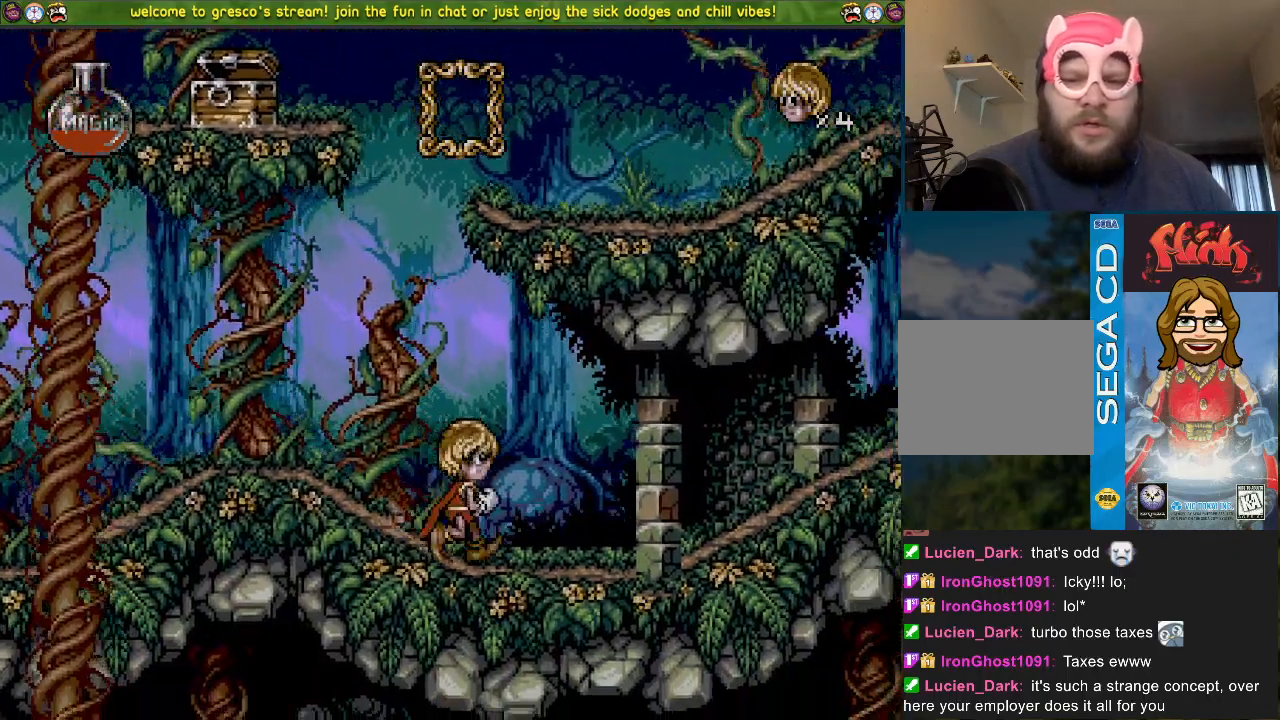
{"buttons": ["CROSS", "DPAD_LEFT"], "left_stick": "center", "right_stick": "center", "events": [[367, "CROSS", "down"]]}
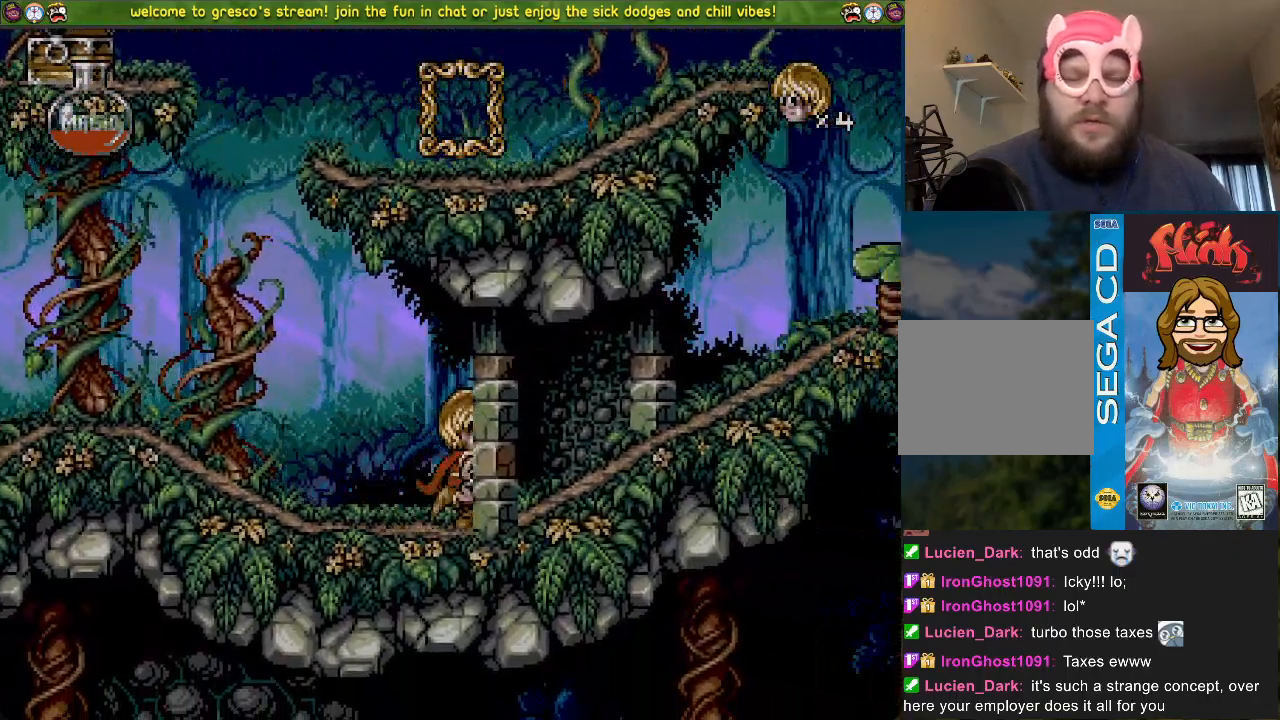
{"buttons": ["CROSS", "DPAD_LEFT"], "left_stick": "center", "right_stick": "center", "events": [[384, "CROSS", "up"], [434, "CROSS", "down"]]}
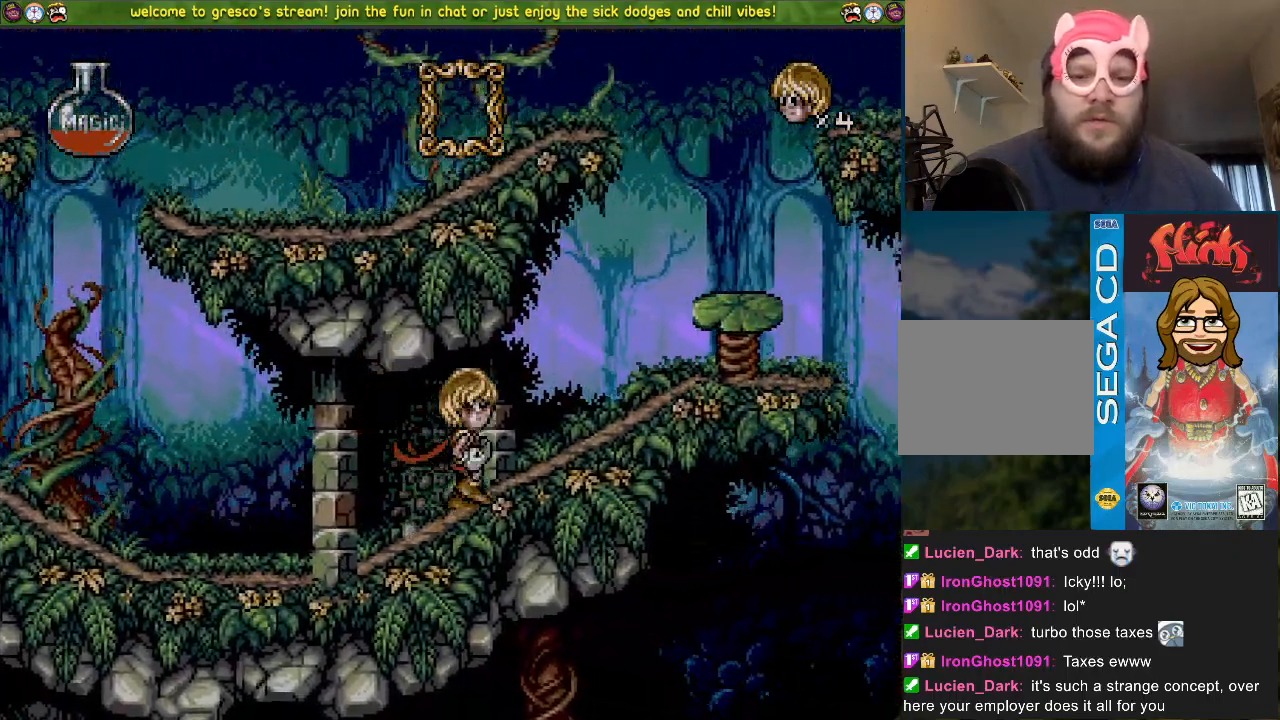
{"buttons": ["CROSS"], "left_stick": "center", "right_stick": "center", "events": [[500, "DPAD_LEFT", "up"]]}
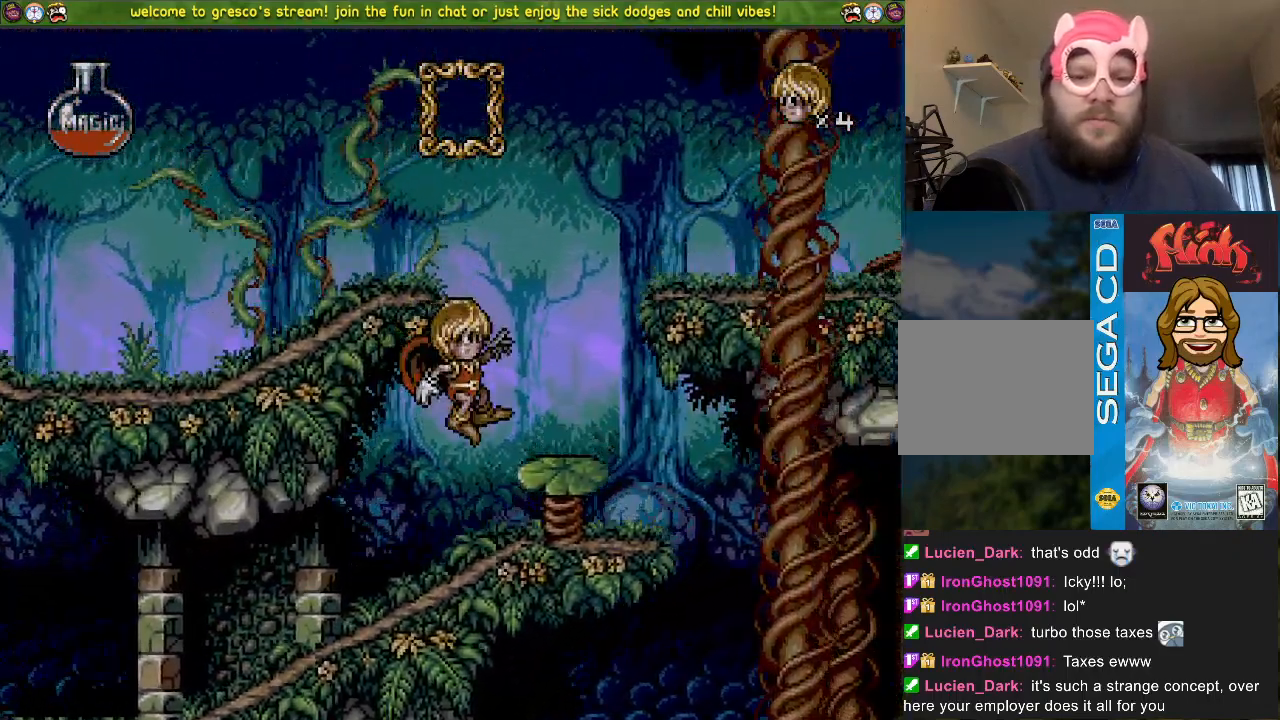
{"buttons": ["CROSS"], "left_stick": "center", "right_stick": "center", "events": [[50, "DPAD_DOWN", "down"], [150, "DPAD_DOWN", "up"], [300, "CROSS", "up"], [367, "CROSS", "down"]]}
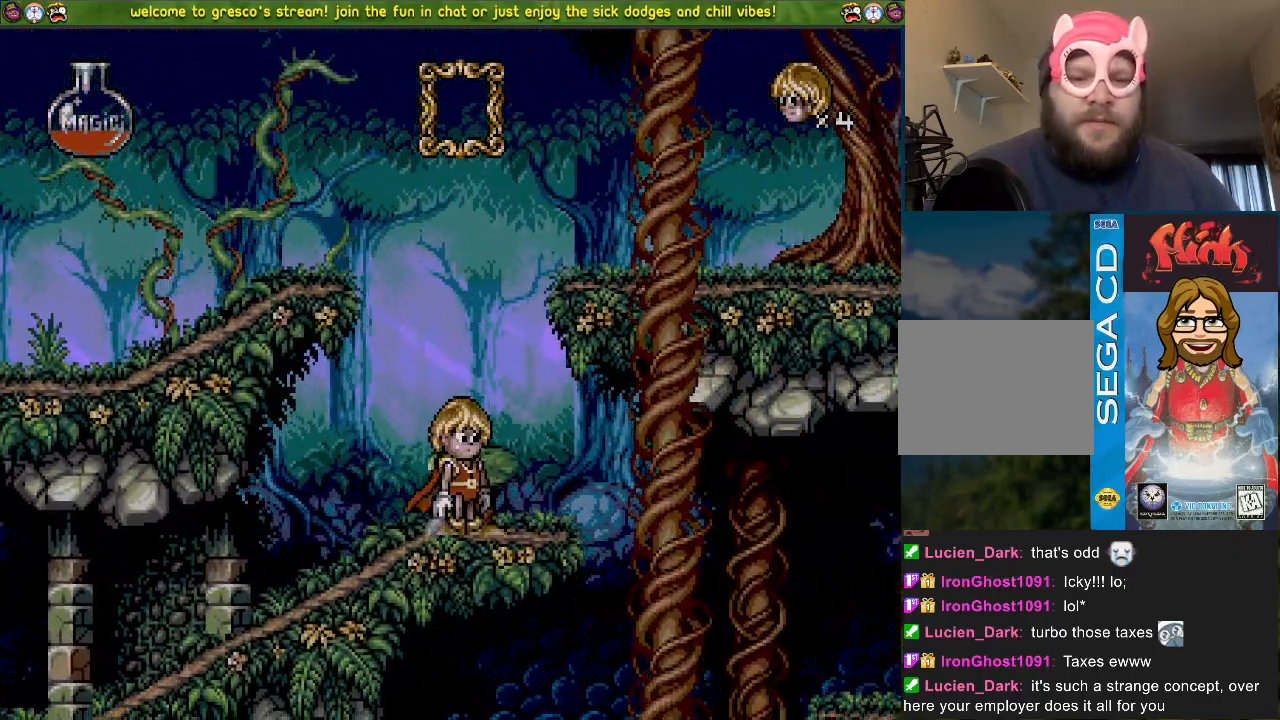
{"buttons": ["CROSS"], "left_stick": "center", "right_stick": "center", "events": [[200, "DPAD_LEFT", "down"], [250, "DPAD_LEFT", "up"]]}
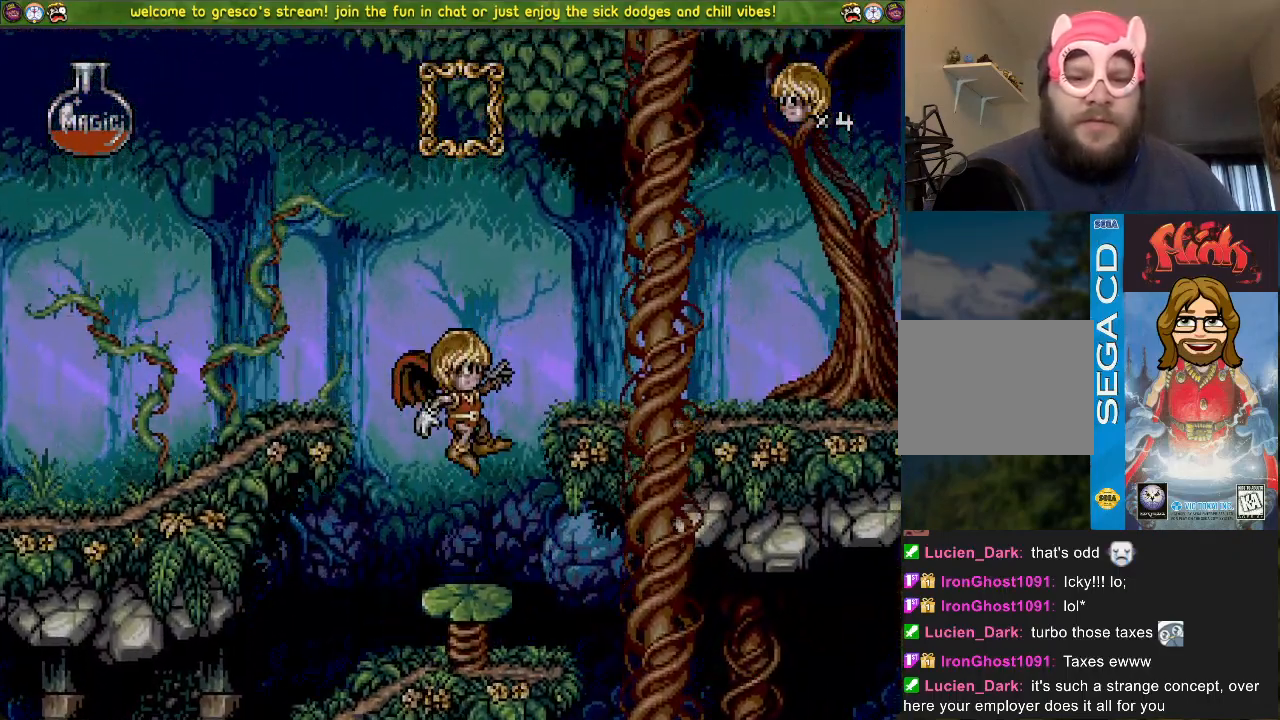
{"buttons": ["CROSS"], "left_stick": "center", "right_stick": "center", "events": []}
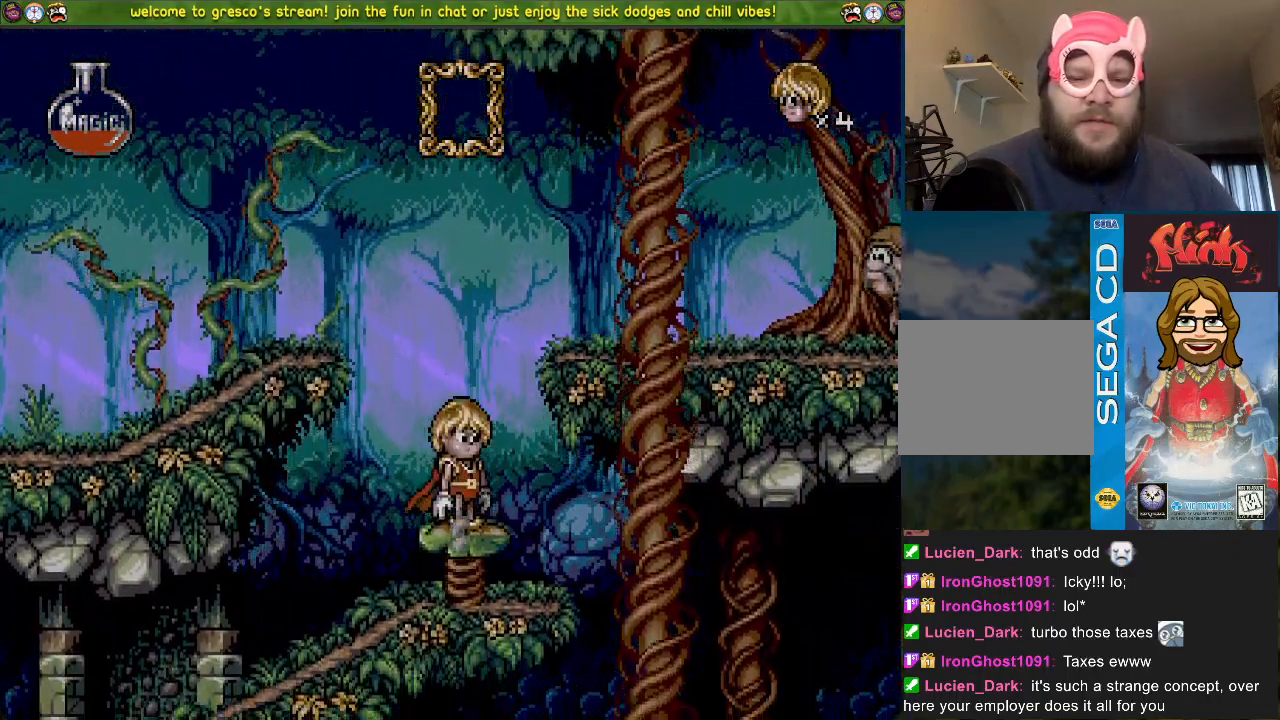
{"buttons": ["CROSS"], "left_stick": "center", "right_stick": "center", "events": []}
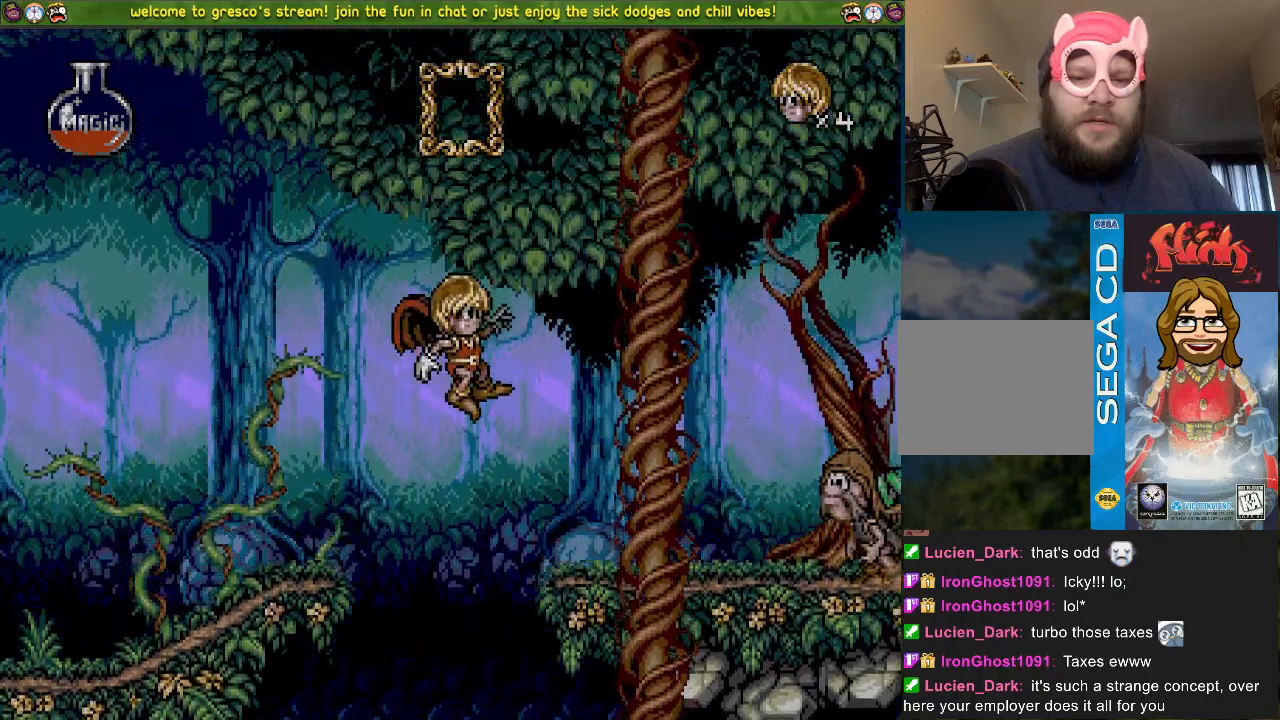
{"buttons": ["CROSS", "DPAD_LEFT"], "left_stick": "center", "right_stick": "center", "events": [[100, "CROSS", "up"], [201, "CROSS", "down"], [317, "DPAD_LEFT", "down"]]}
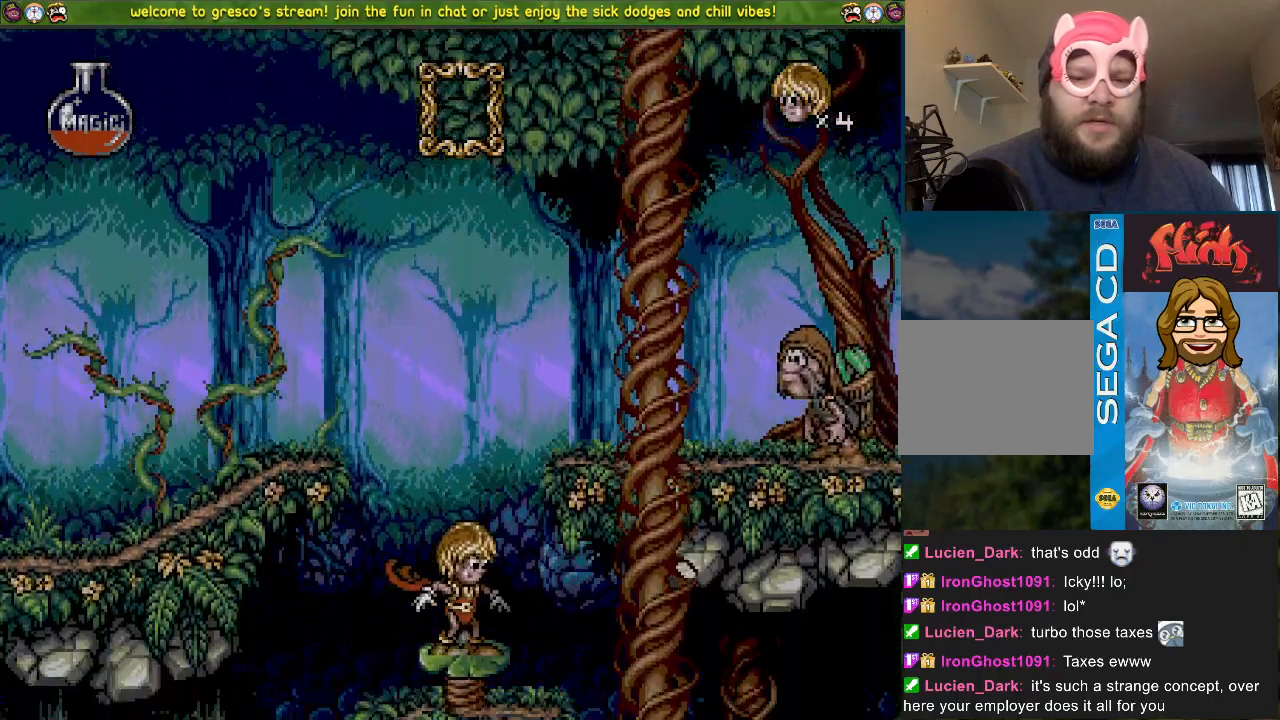
{"buttons": ["CROSS", "DPAD_LEFT"], "left_stick": "center", "right_stick": "center", "events": []}
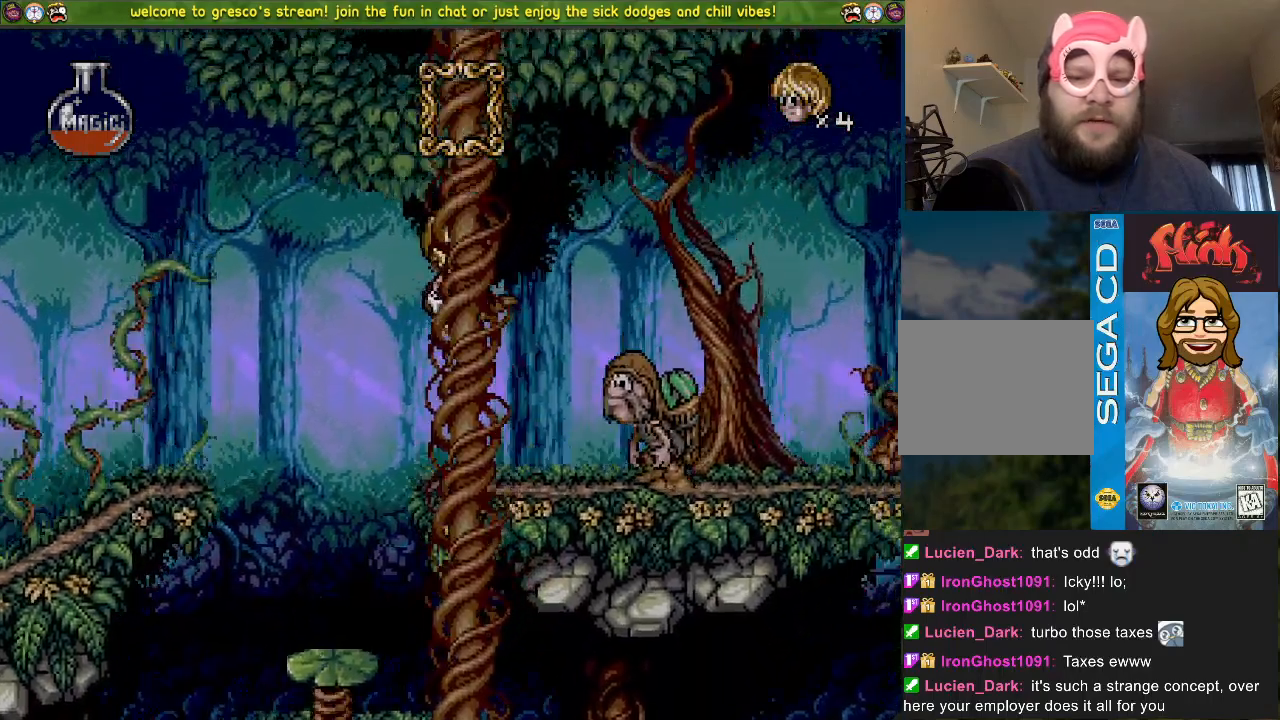
{"buttons": ["CROSS", "DPAD_DOWN"], "left_stick": "center", "right_stick": "center", "events": [[201, "DPAD_LEFT", "up"], [251, "DPAD_DOWN", "down"]]}
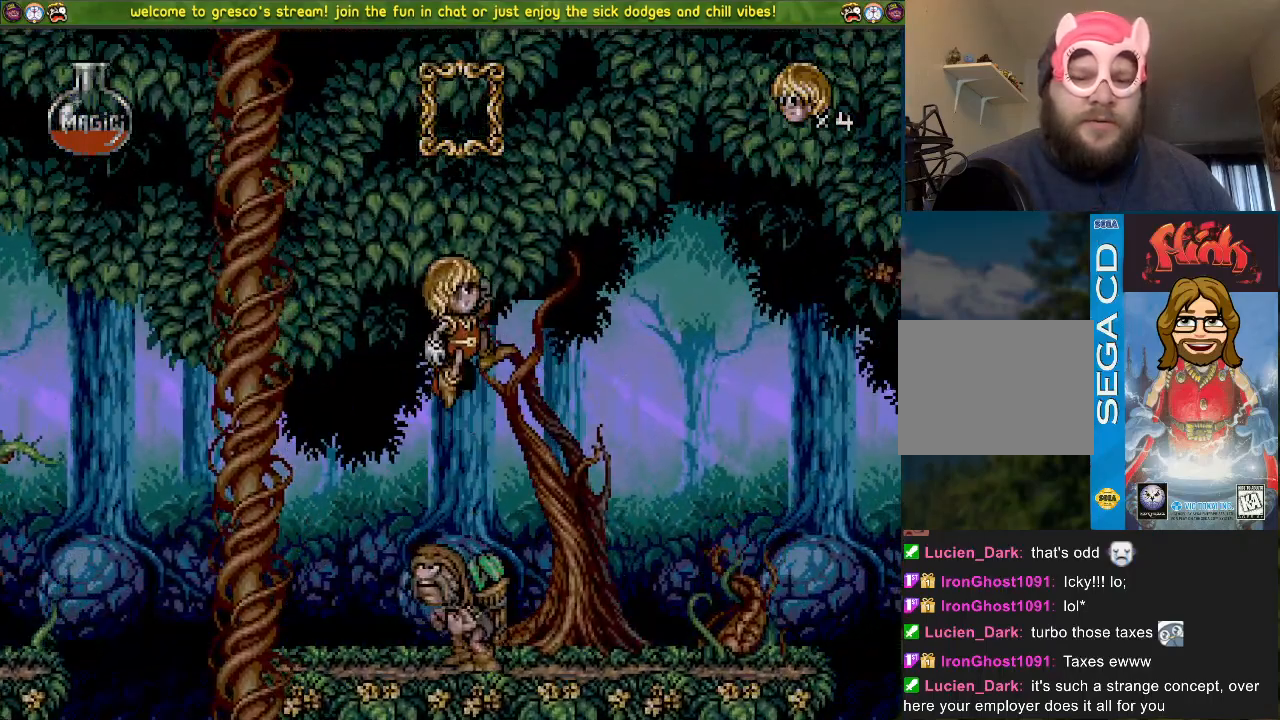
{"buttons": ["CROSS", "DPAD_LEFT"], "left_stick": "center", "right_stick": "center", "events": [[200, "R3", "down"], [233, "DPAD_DOWN", "up"], [233, "DPAD_LEFT", "down"], [250, "R3", "up"]]}
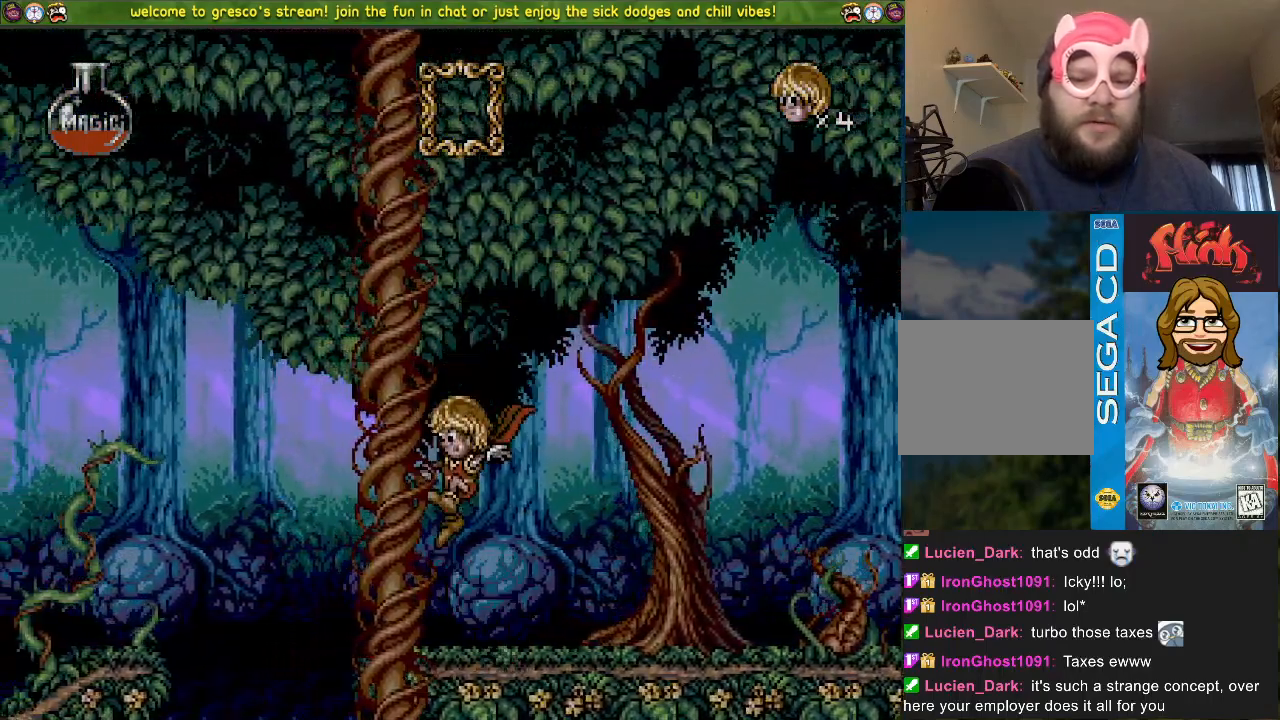
{"buttons": ["DPAD_DOWN"], "left_stick": "center", "right_stick": "center", "events": [[301, "DPAD_LEFT", "up"], [384, "DPAD_DOWN", "down"], [417, "CROSS", "up"]]}
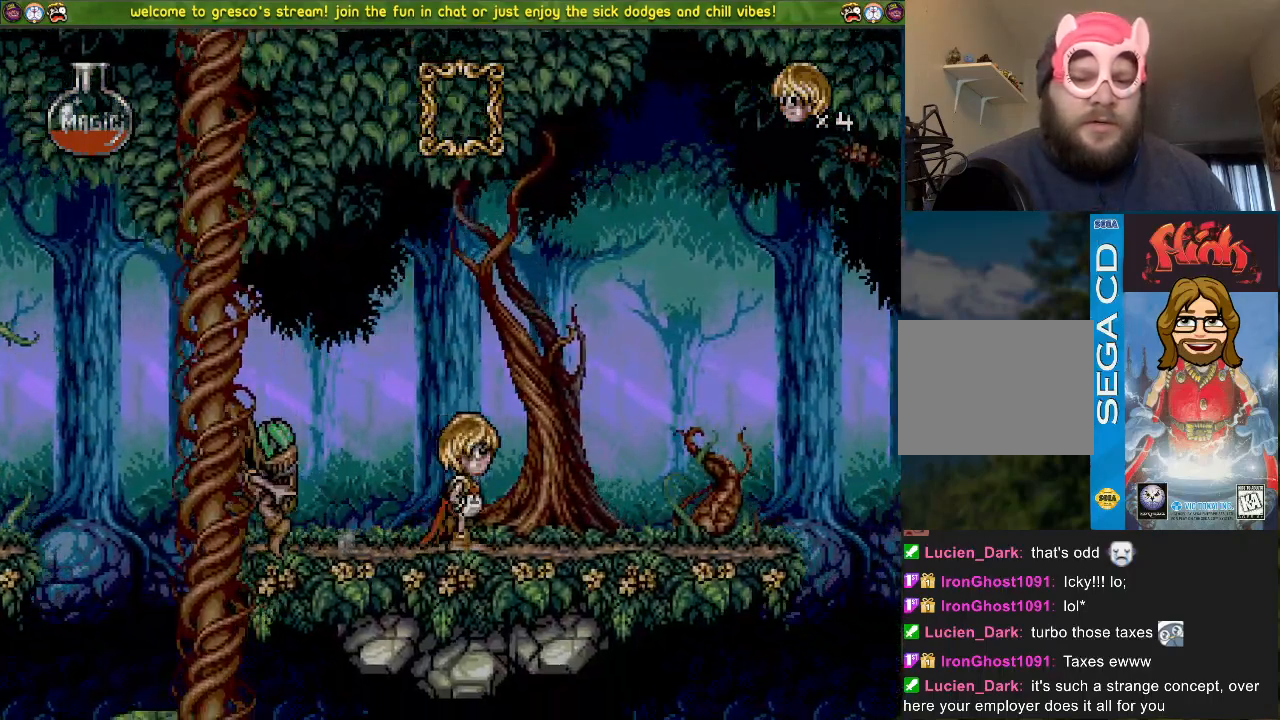
{"buttons": ["DPAD_DOWN"], "left_stick": "center", "right_stick": "center", "events": []}
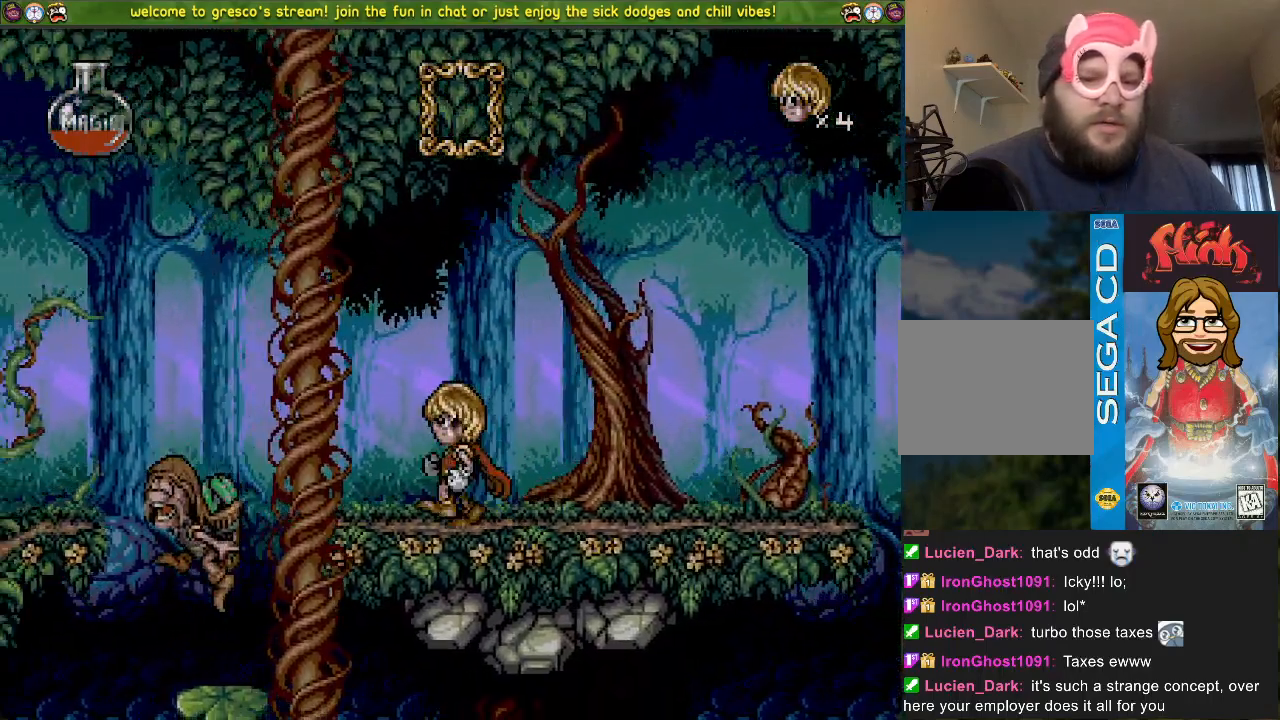
{"buttons": ["DPAD_DOWN"], "left_stick": "center", "right_stick": "center", "events": []}